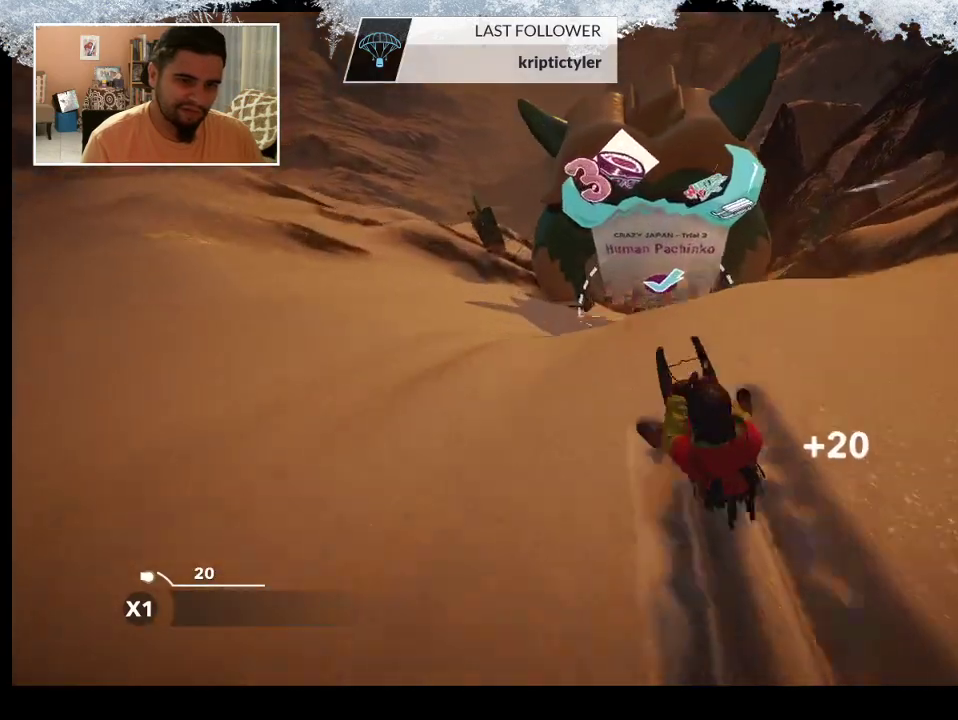
Gameplay with a controller (PlayStation layout); each line is a JSON object with the inputs held at the frame after it. "events" lists button and stick changes between this image and that frame as [ms after this image, input, new state], when the widget could be followed in between.
{"buttons": [], "left_stick": "center", "right_stick": "center", "events": [[233, "left_stick", "center"], [267, "right_stick", "center"]]}
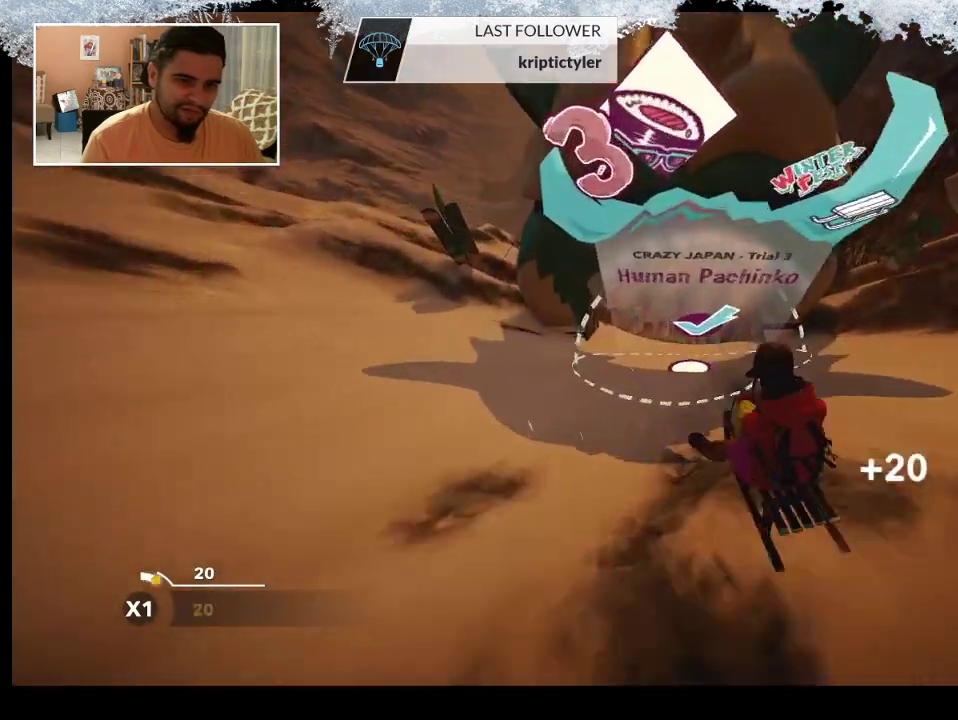
{"buttons": [], "left_stick": "center", "right_stick": "center", "events": [[267, "left_stick", "up"], [500, "left_stick", "center"]]}
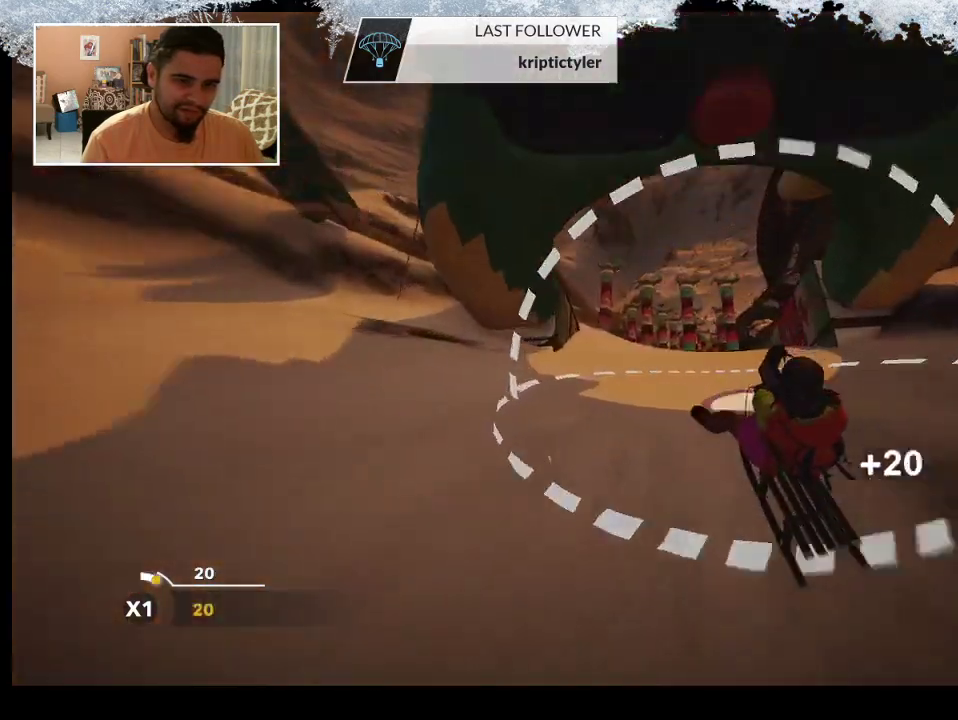
{"buttons": [], "left_stick": "right", "right_stick": "center", "events": [[333, "left_stick", "right"]]}
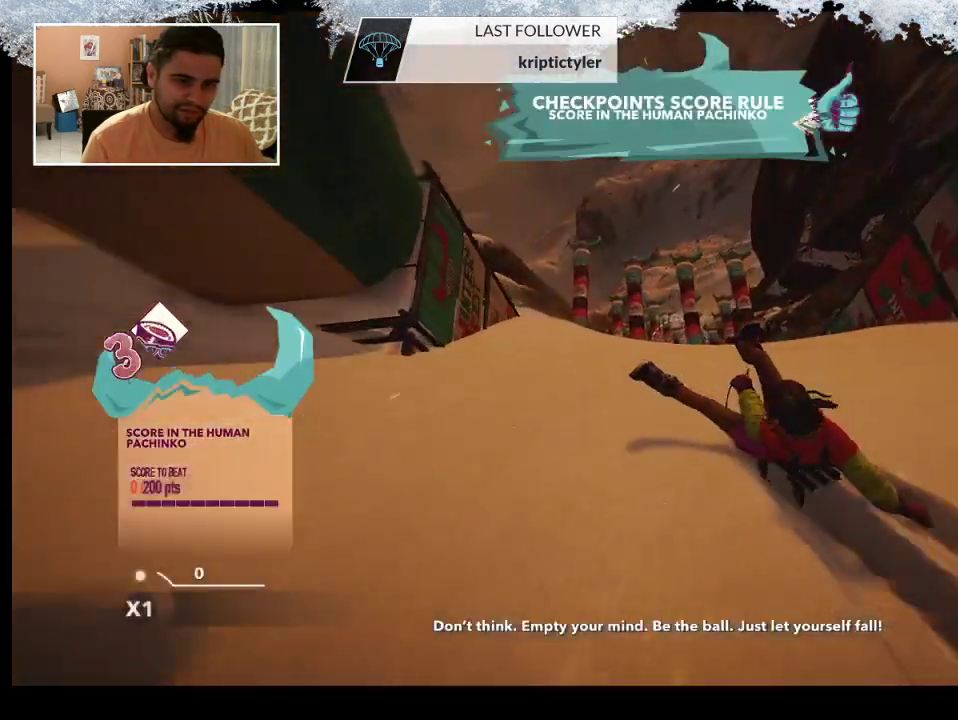
{"buttons": [], "left_stick": "right", "right_stick": "center", "events": [[67, "left_stick", "center"], [267, "left_stick", "right"]]}
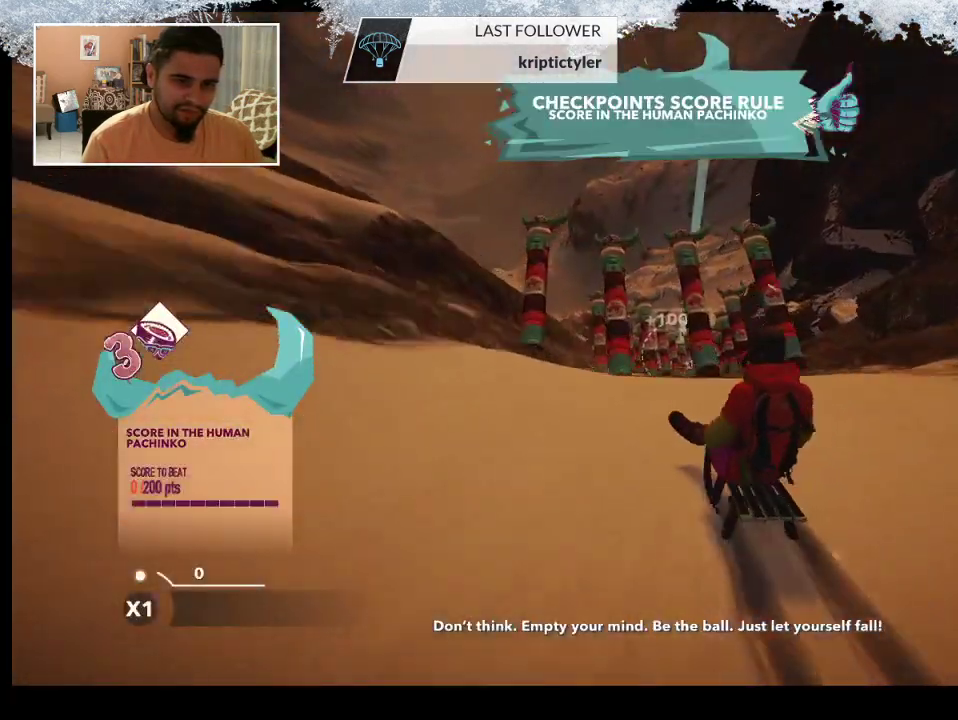
{"buttons": [], "left_stick": "center", "right_stick": "center", "events": [[67, "left_stick", "center"]]}
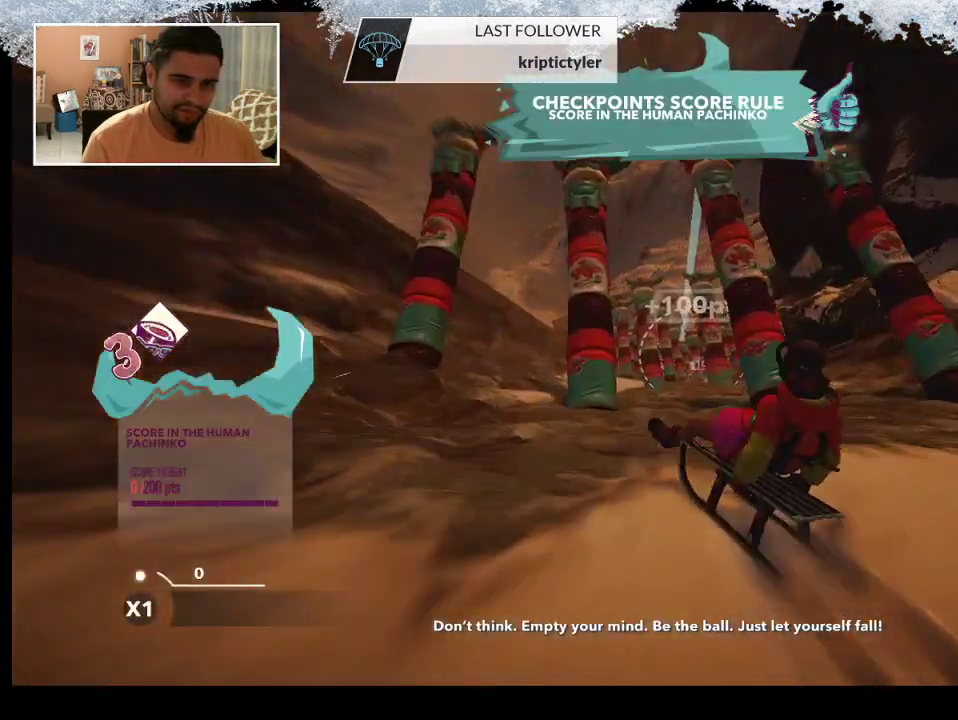
{"buttons": [], "left_stick": "right", "right_stick": "right", "events": [[333, "left_stick", "right"], [467, "right_stick", "right"]]}
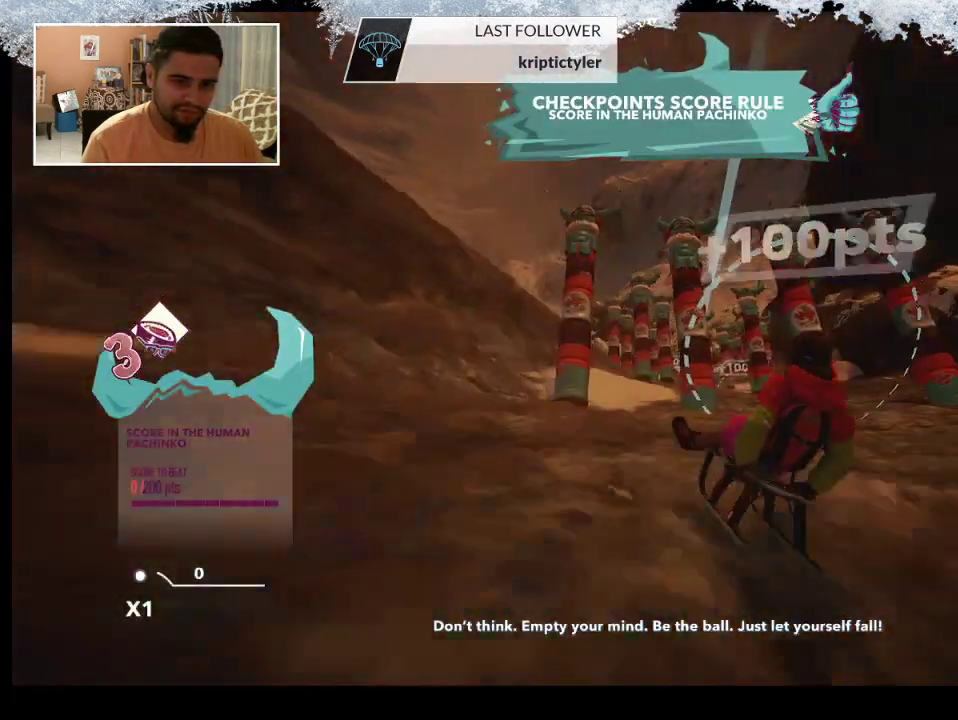
{"buttons": [], "left_stick": "center", "right_stick": "right", "events": [[500, "left_stick", "center"]]}
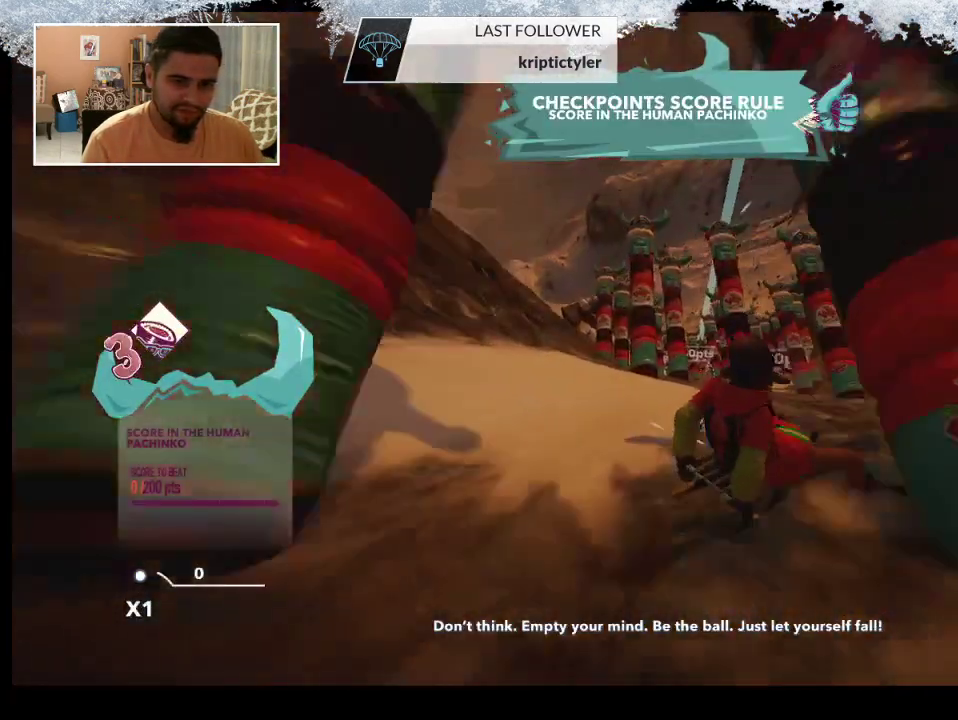
{"buttons": [], "left_stick": "right", "right_stick": "center", "events": [[67, "right_stick", "center"], [267, "left_stick", "right"]]}
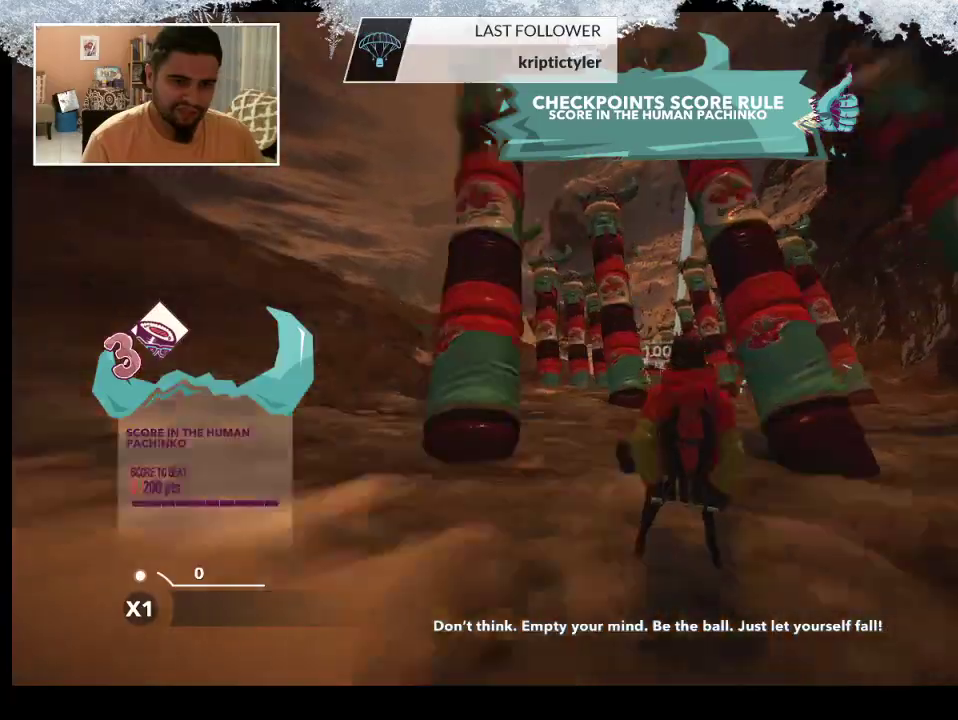
{"buttons": [], "left_stick": "left", "right_stick": "center", "events": [[33, "left_stick", "center"], [200, "right_stick", "left"], [267, "left_stick", "left"], [500, "right_stick", "center"]]}
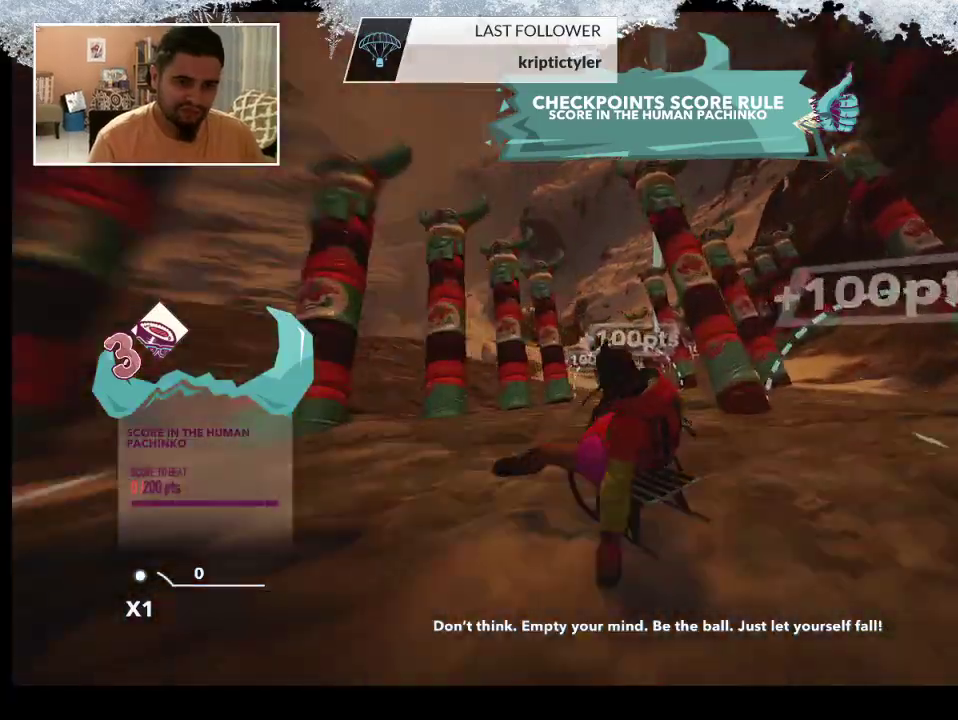
{"buttons": [], "left_stick": "left", "right_stick": "center", "events": [[33, "left_stick", "center"], [333, "left_stick", "left"]]}
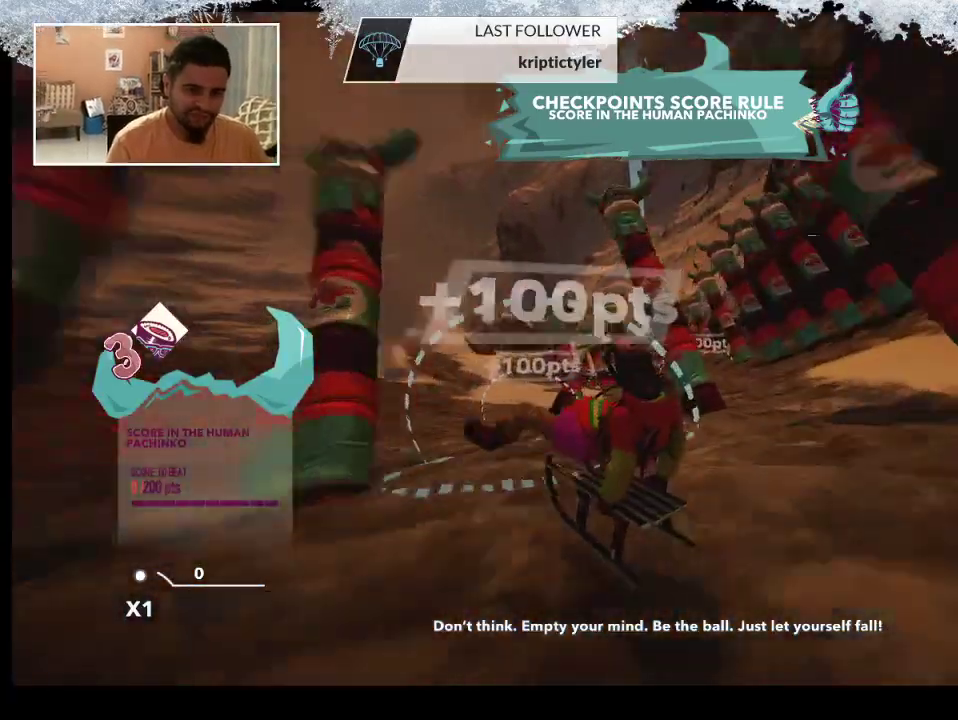
{"buttons": [], "left_stick": "center", "right_stick": "center", "events": [[33, "left_stick", "center"], [233, "left_stick", "left"], [300, "right_stick", "left"], [467, "left_stick", "center"], [467, "right_stick", "center"]]}
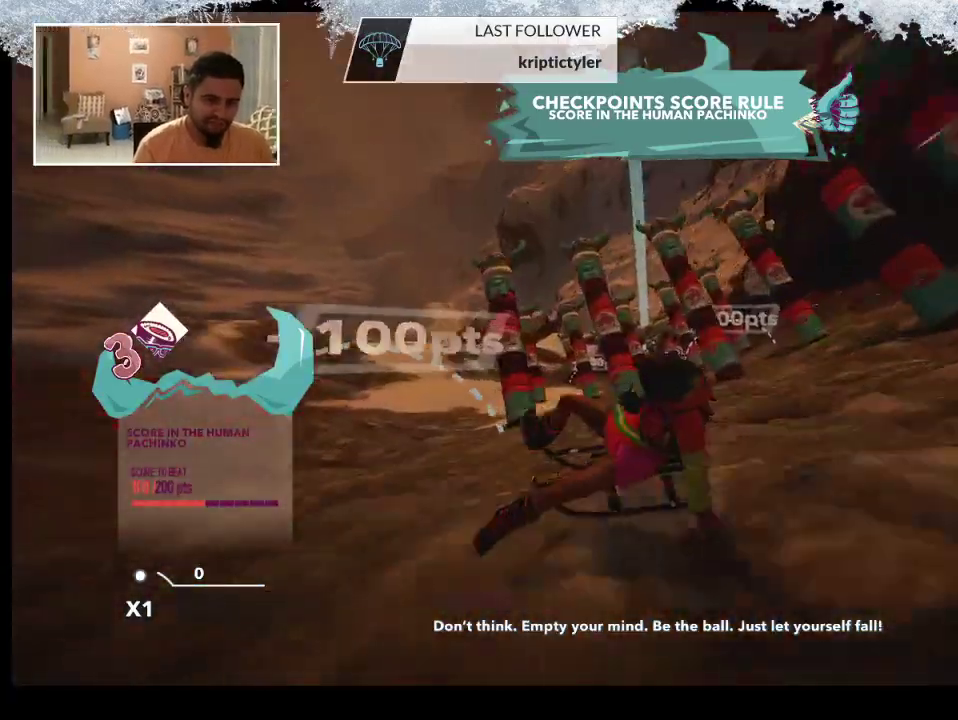
{"buttons": [], "left_stick": "center", "right_stick": "center", "events": []}
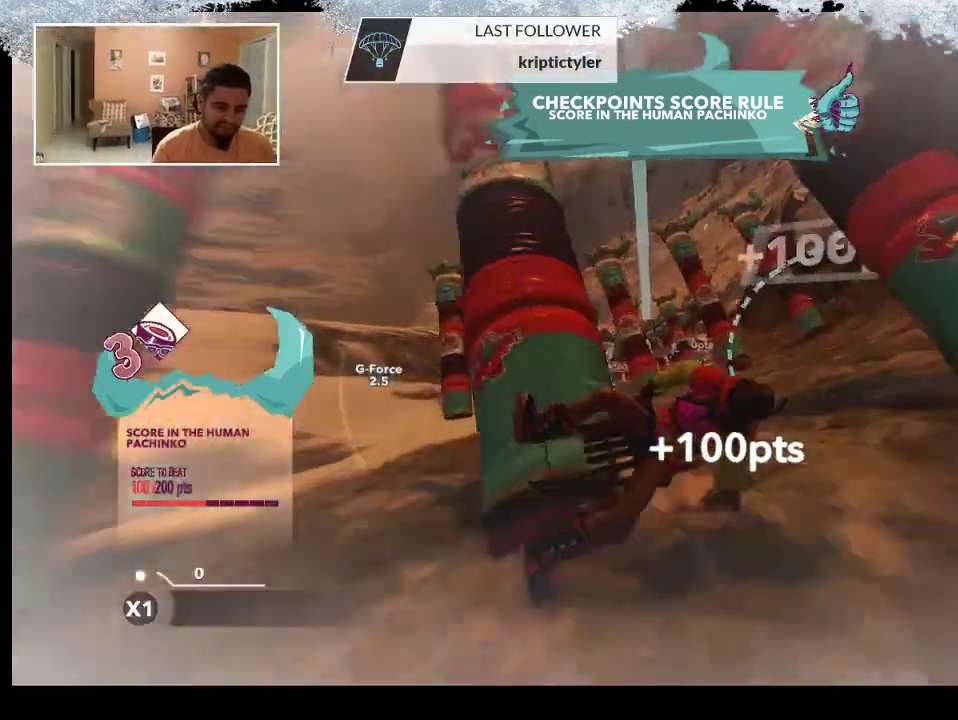
{"buttons": [], "left_stick": "center", "right_stick": "center", "events": [[200, "left_stick", "left"], [233, "right_stick", "left"], [467, "left_stick", "center"], [467, "right_stick", "center"]]}
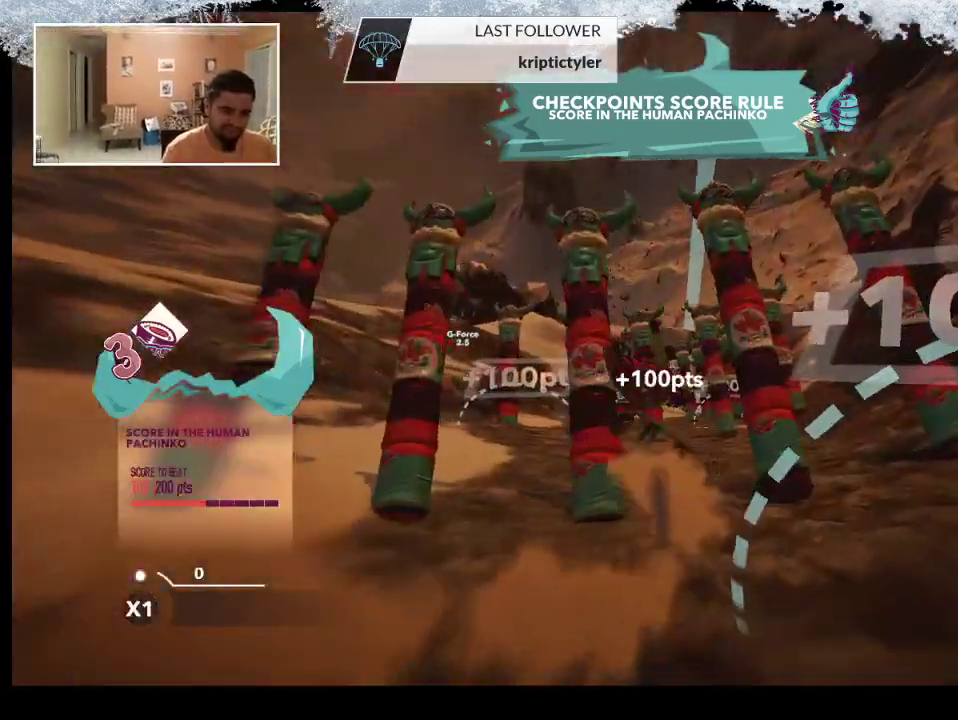
{"buttons": [], "left_stick": "center", "right_stick": "center", "events": []}
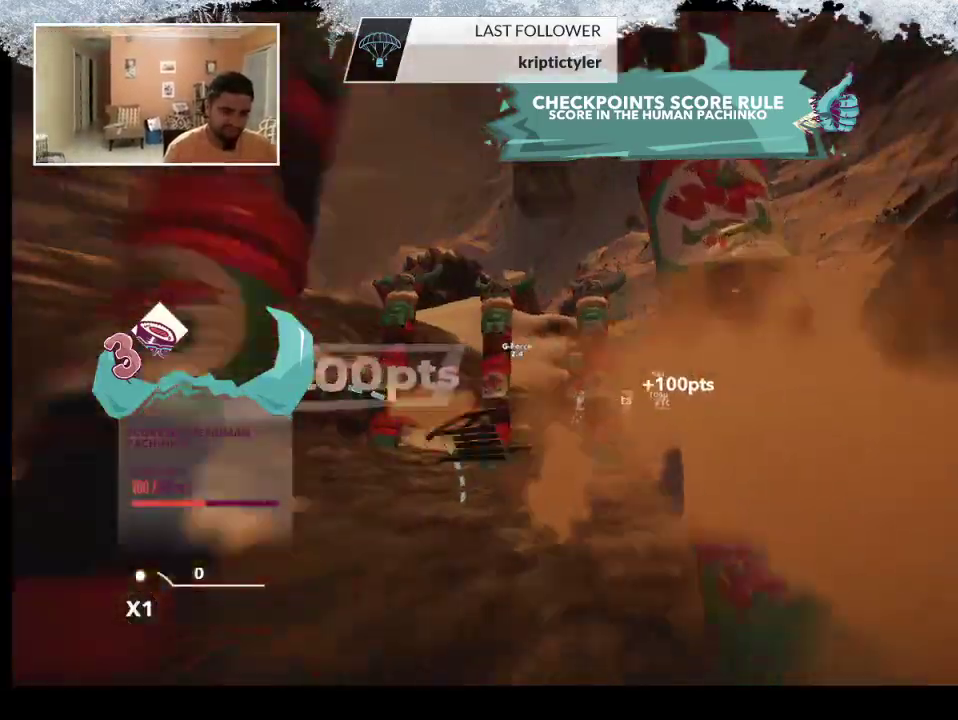
{"buttons": [], "left_stick": "center", "right_stick": "center", "events": []}
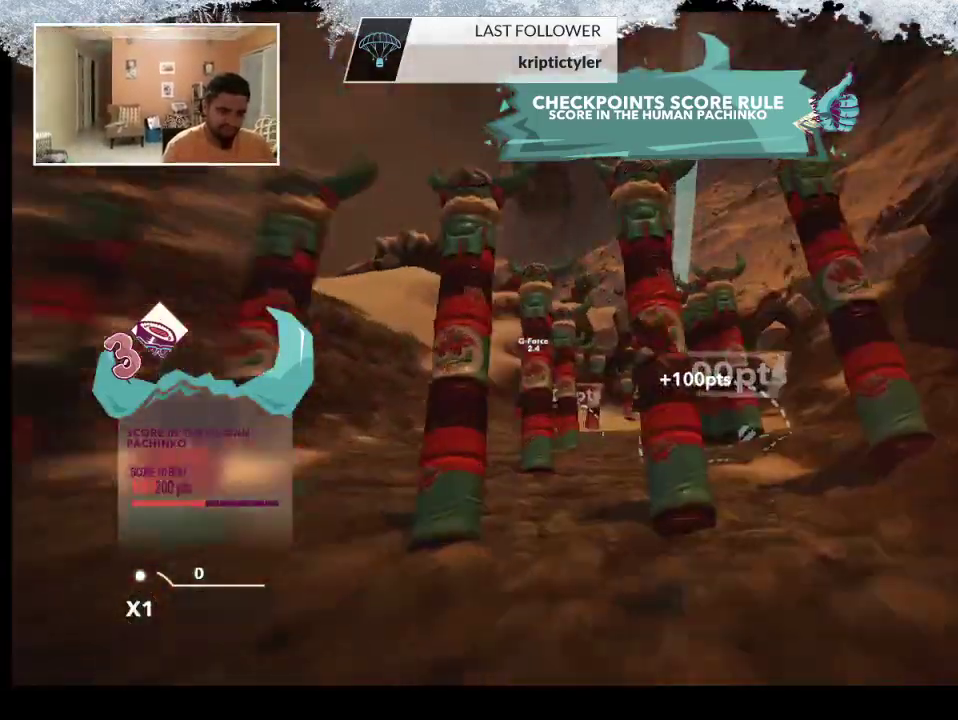
{"buttons": [], "left_stick": "center", "right_stick": "left", "events": [[367, "right_stick", "left"]]}
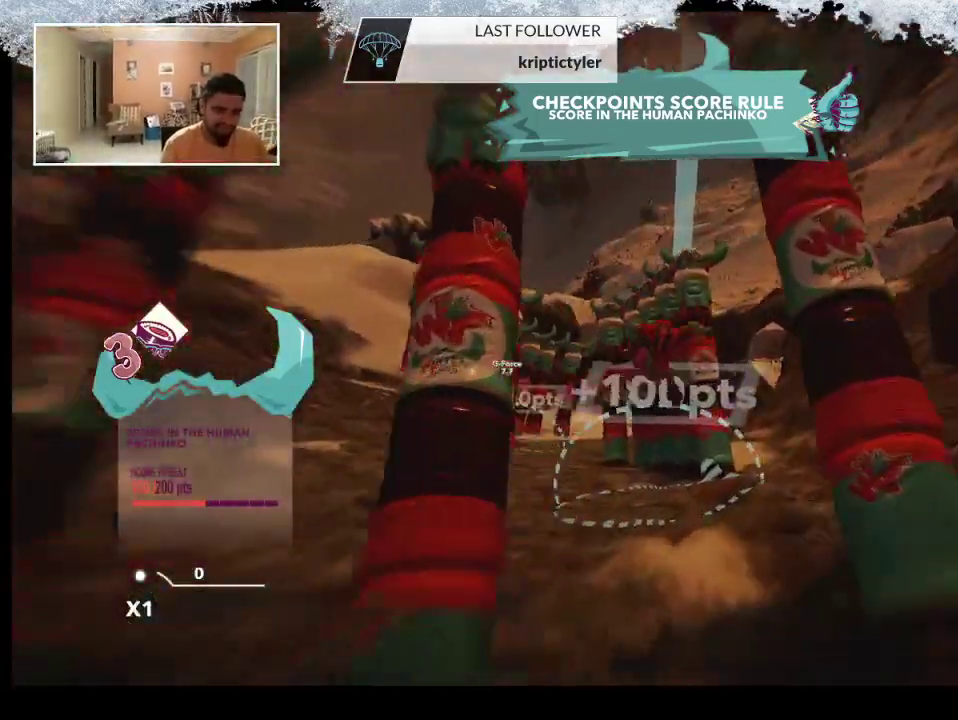
{"buttons": [], "left_stick": "left", "right_stick": "down-left", "events": [[100, "right_stick", "center"], [367, "left_stick", "left"], [367, "right_stick", "down-left"]]}
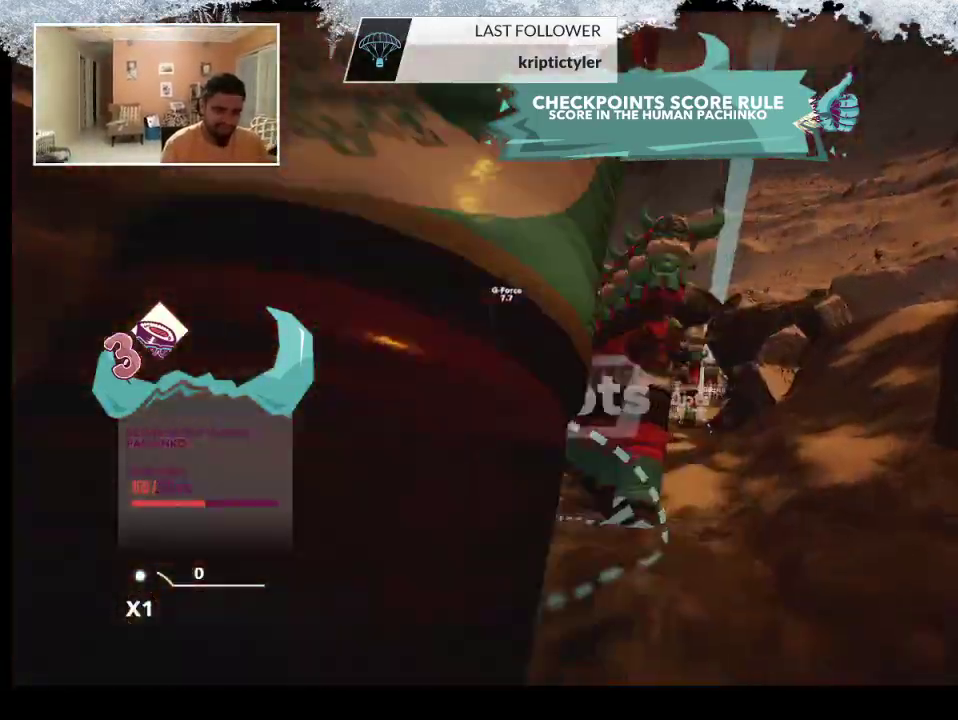
{"buttons": [], "left_stick": "center", "right_stick": "center", "events": [[233, "right_stick", "center"], [333, "left_stick", "center"]]}
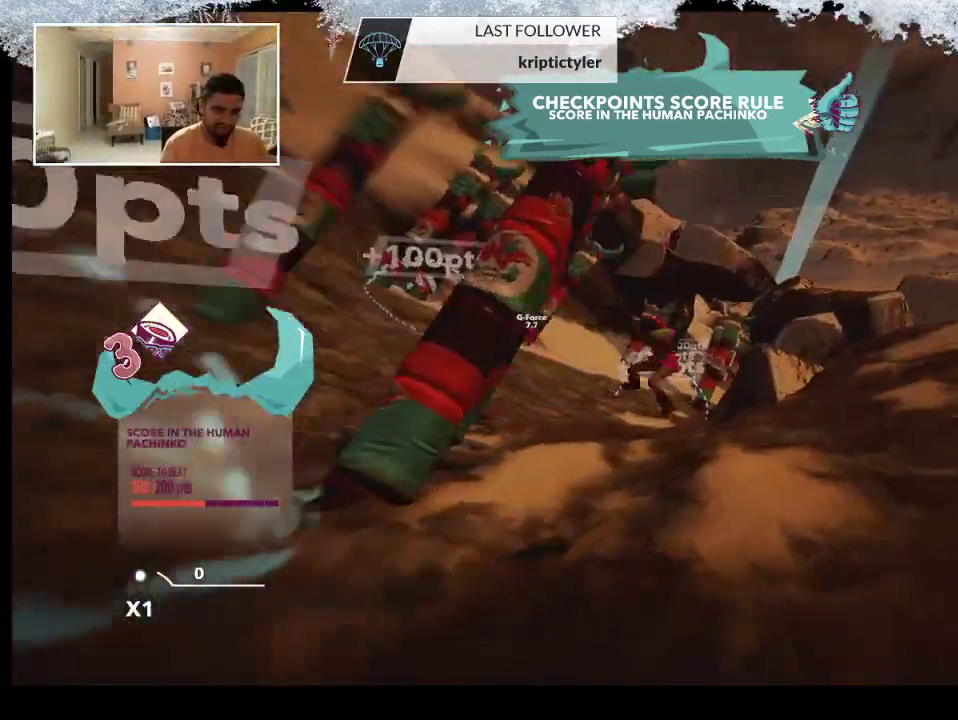
{"buttons": [], "left_stick": "center", "right_stick": "center", "events": [[100, "left_stick", "left"], [500, "left_stick", "center"]]}
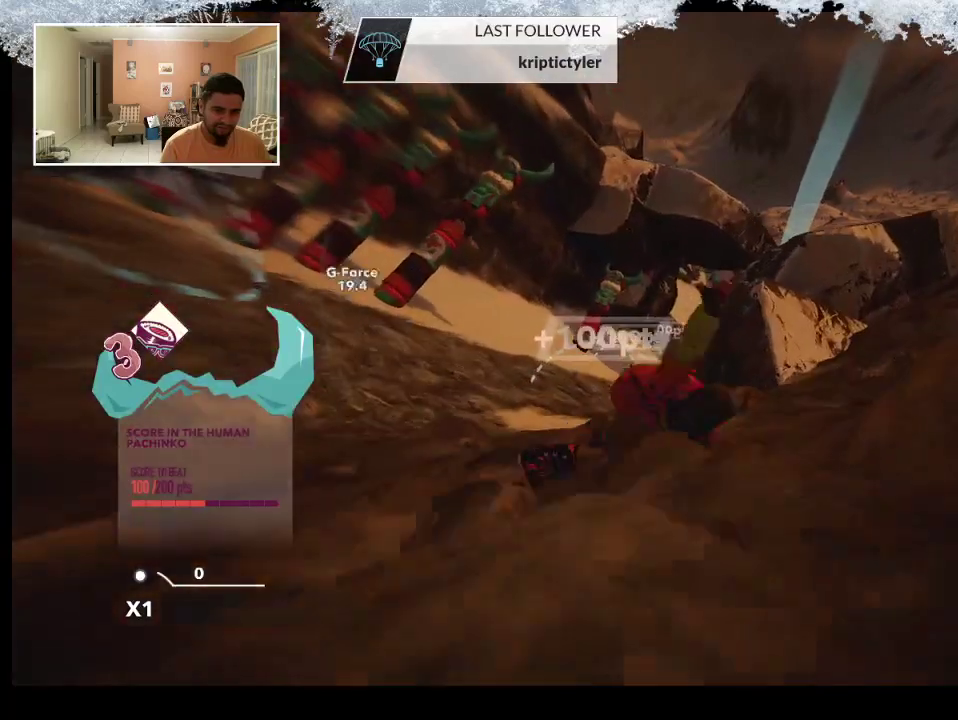
{"buttons": [], "left_stick": "center", "right_stick": "center", "events": []}
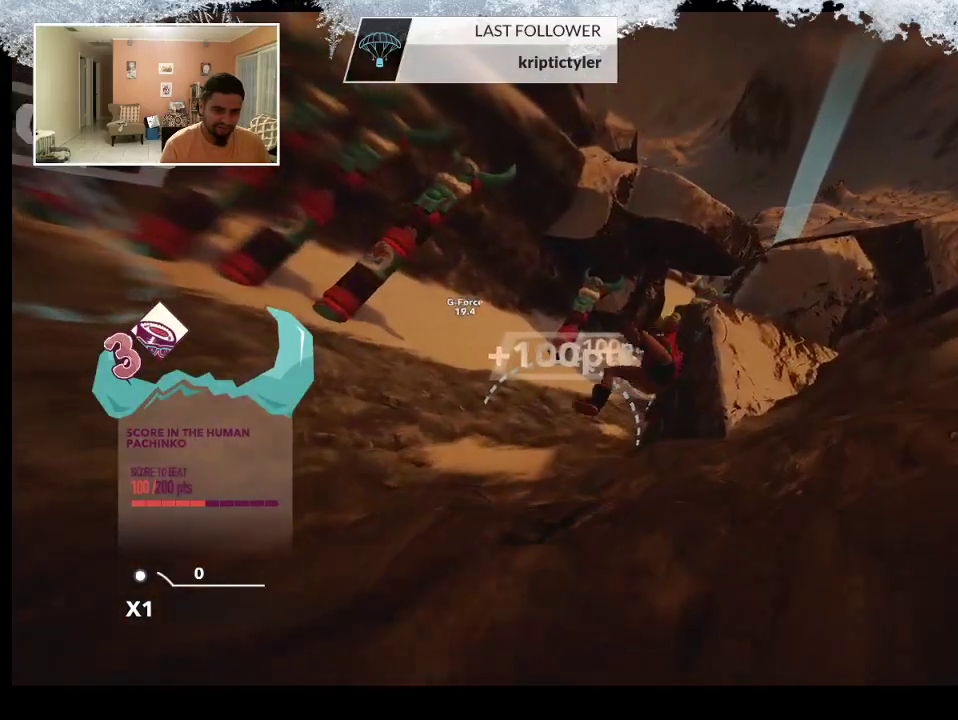
{"buttons": [], "left_stick": "center", "right_stick": "center", "events": []}
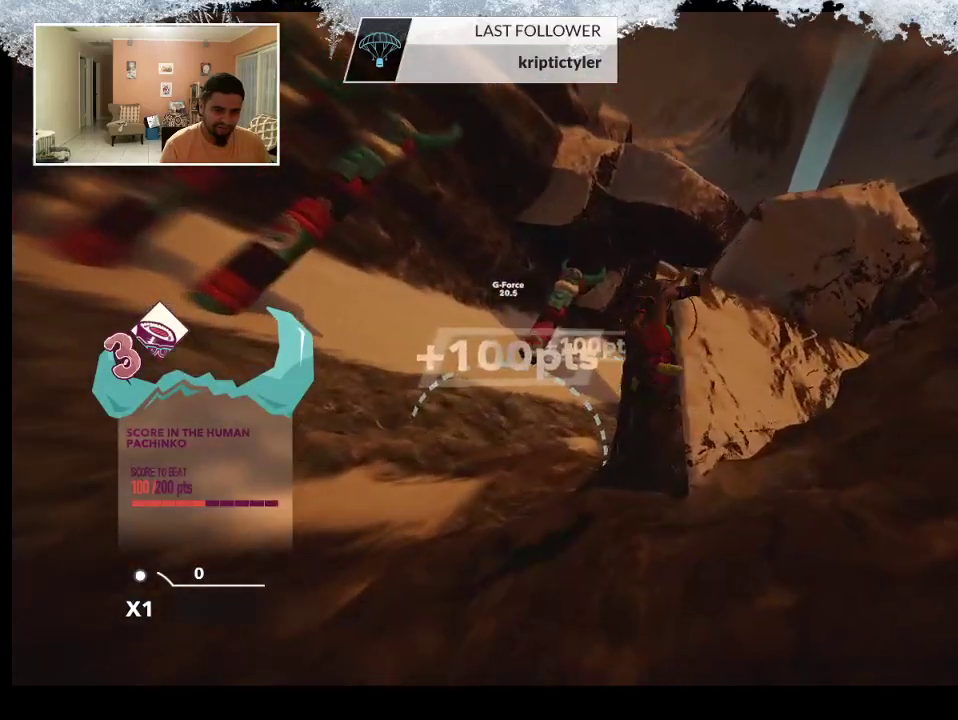
{"buttons": [], "left_stick": "center", "right_stick": "center", "events": [[133, "right_stick", "left"], [300, "right_stick", "center"]]}
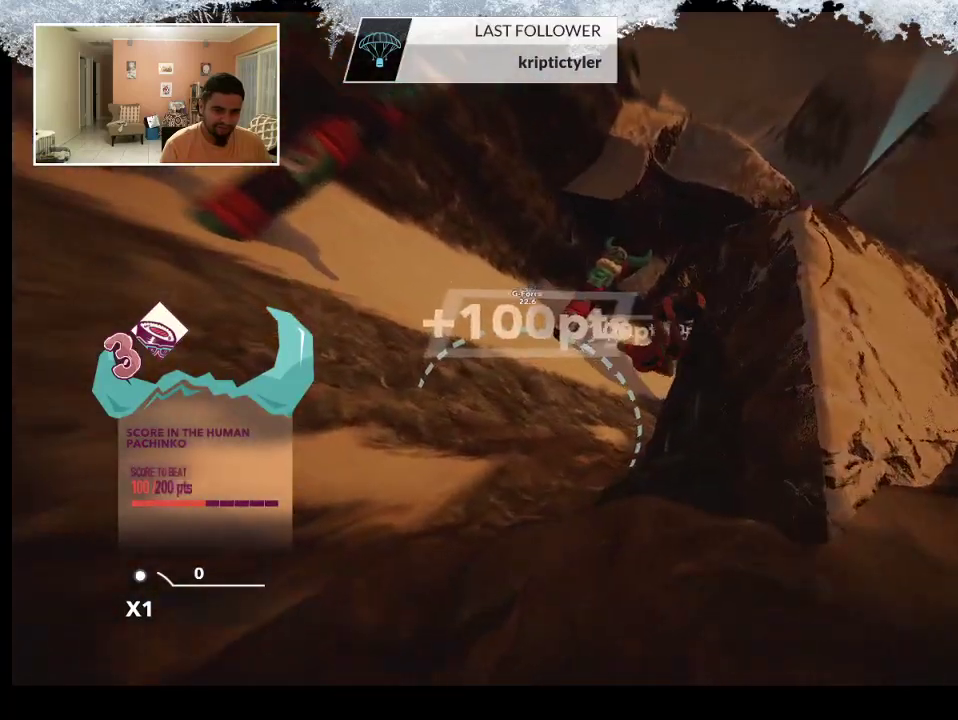
{"buttons": [], "left_stick": "center", "right_stick": "center", "events": []}
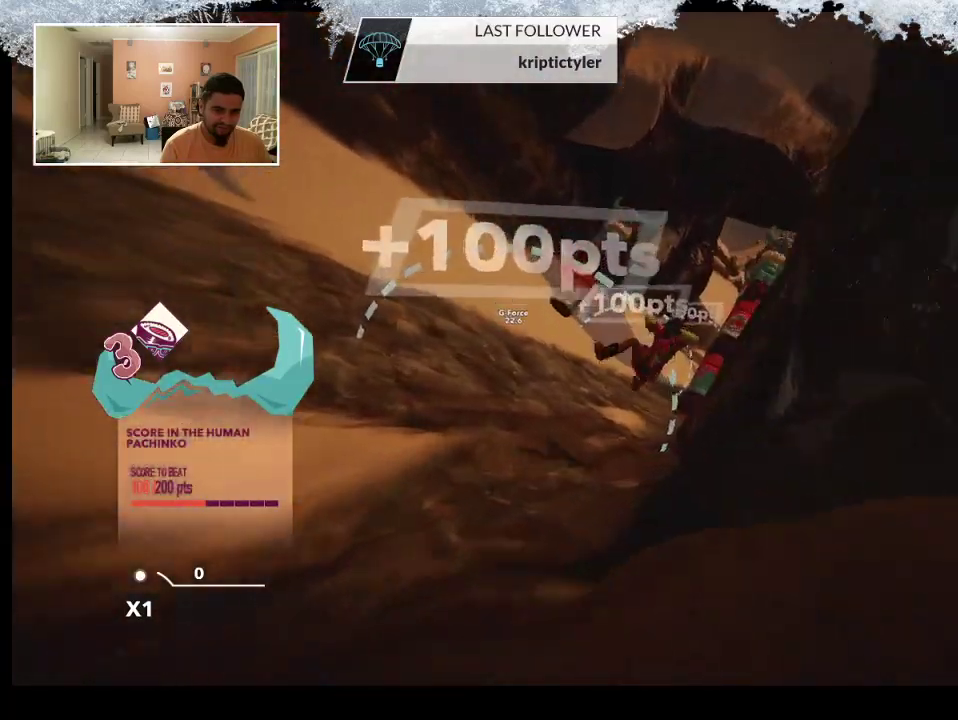
{"buttons": [], "left_stick": "center", "right_stick": "center", "events": []}
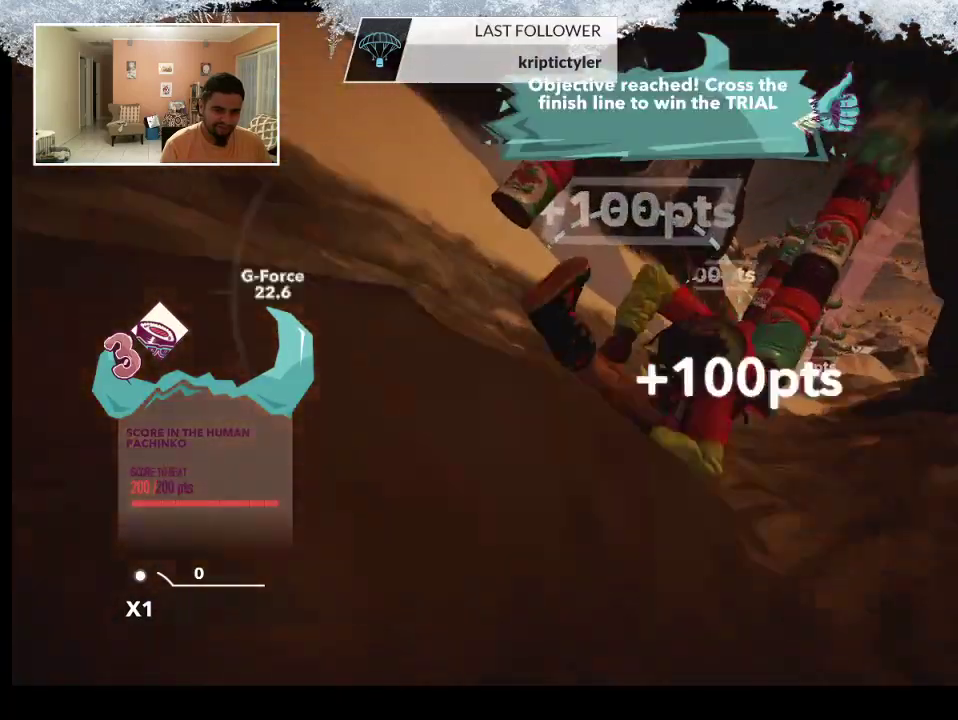
{"buttons": [], "left_stick": "center", "right_stick": "center", "events": []}
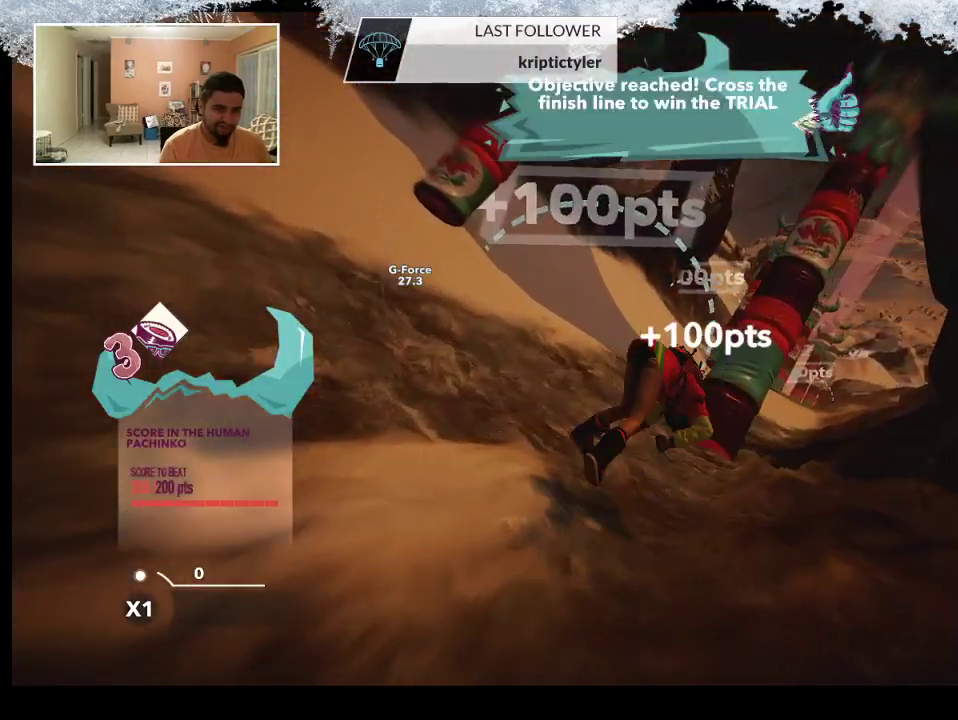
{"buttons": [], "left_stick": "center", "right_stick": "center", "events": []}
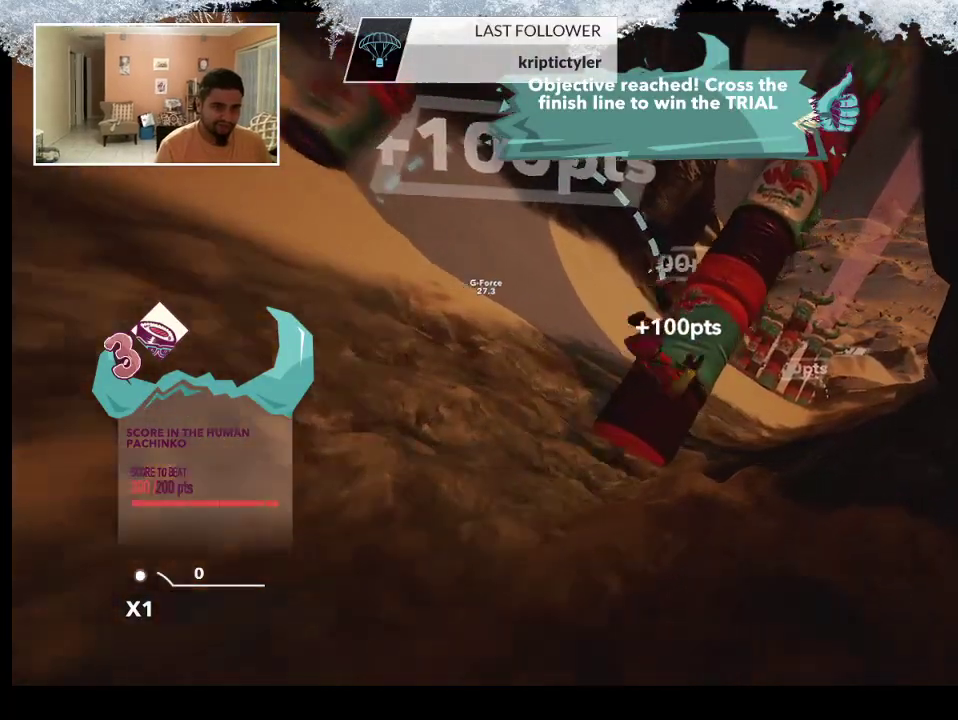
{"buttons": [], "left_stick": "center", "right_stick": "center", "events": []}
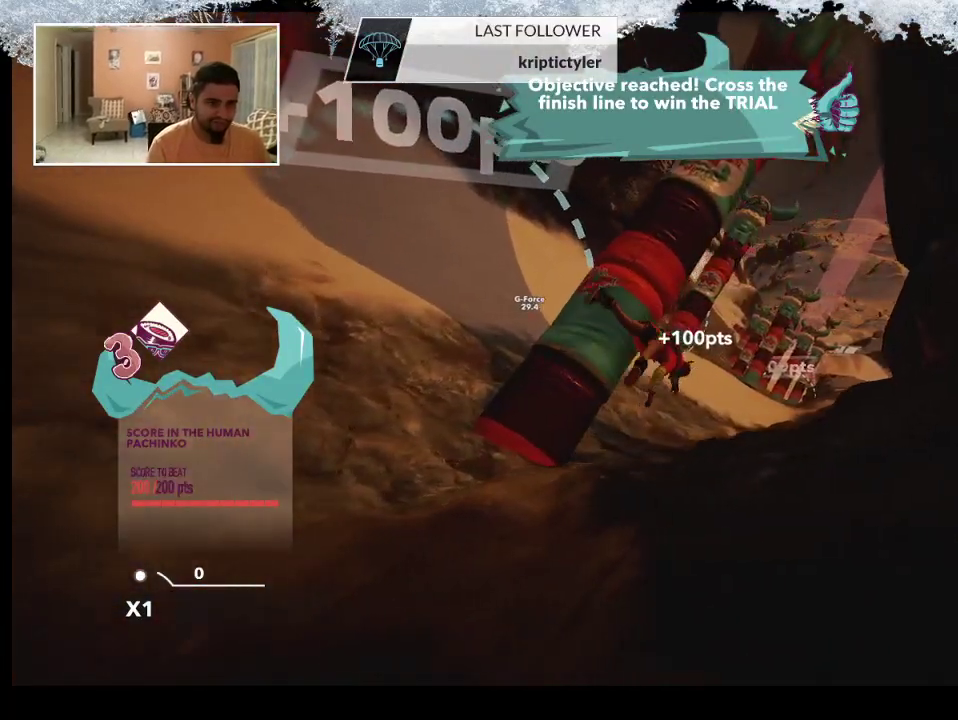
{"buttons": [], "left_stick": "center", "right_stick": "center", "events": []}